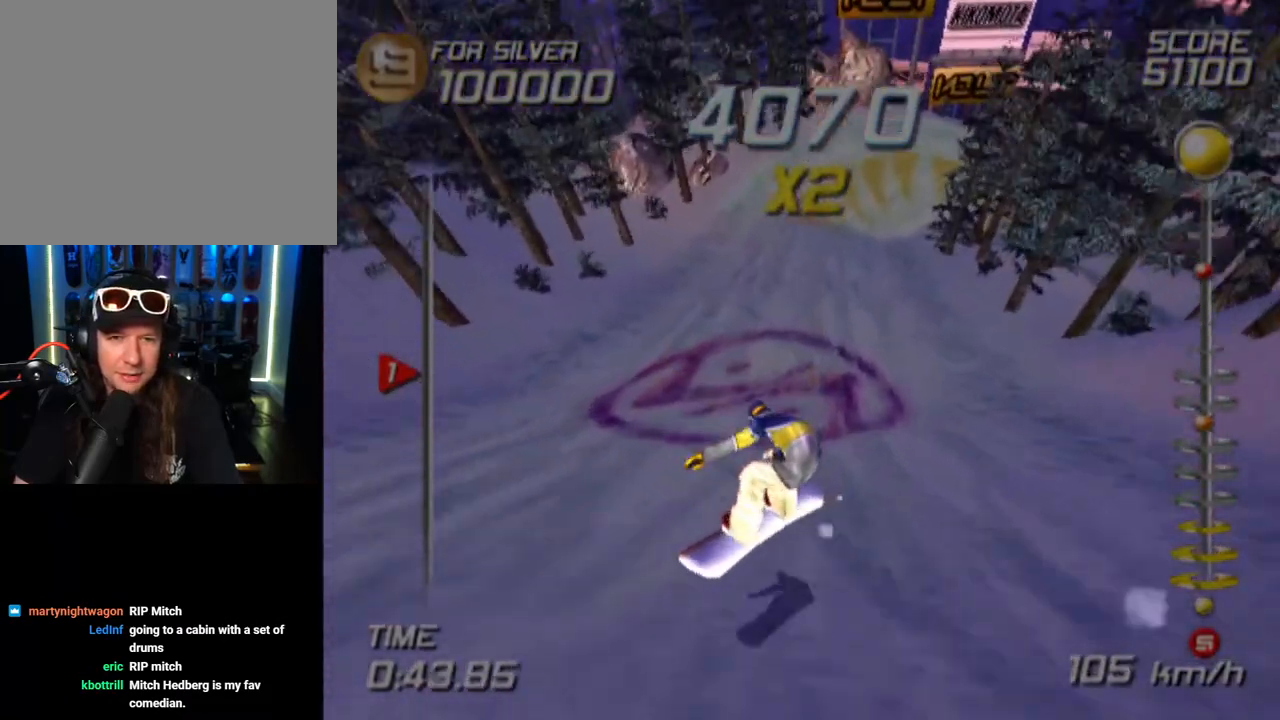
Gameplay with a controller (PlayStation layout); each line is a JSON object with the inputs held at the frame after it. "events" lists button and stick changes between this image and that frame as [ms after this image, input, new state], when the widget could be followed in between.
{"buttons": [], "left_stick": "center", "right_stick": "center", "events": []}
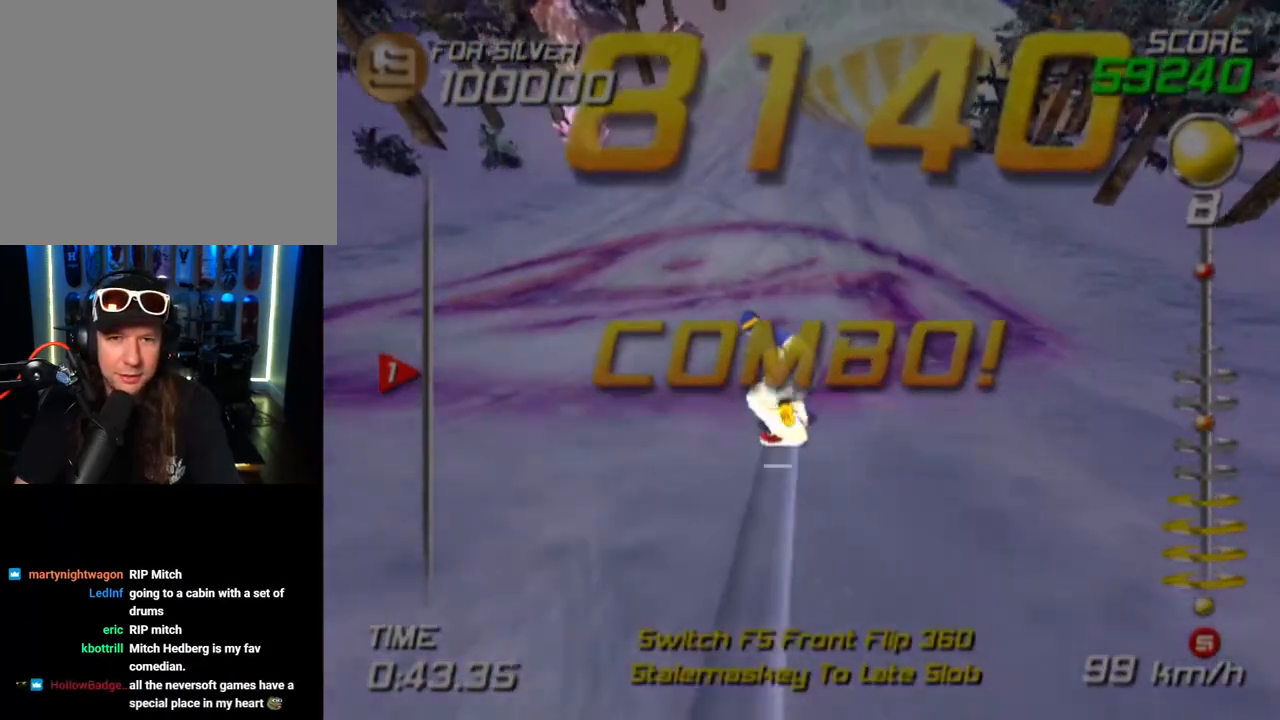
{"buttons": [], "left_stick": "up", "right_stick": "center", "events": [[117, "left_stick", "up"], [350, "left_stick", "up-left"], [483, "left_stick", "up"]]}
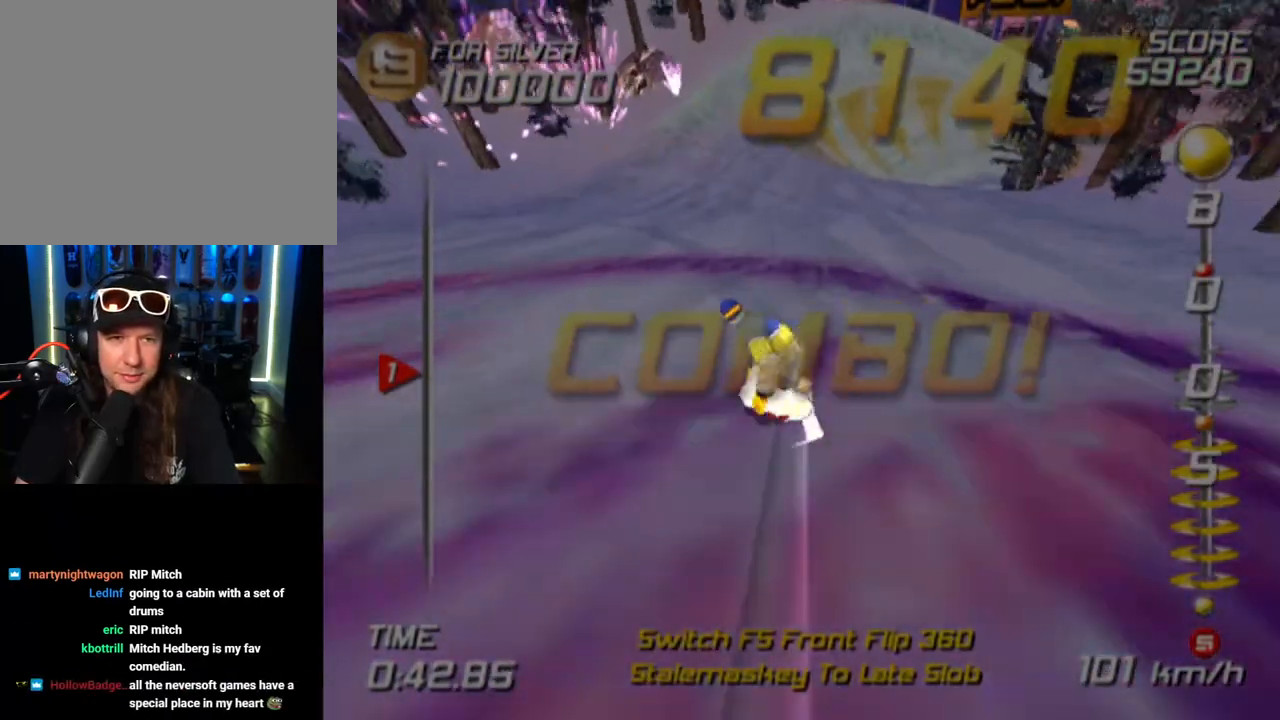
{"buttons": [], "left_stick": "up-right", "right_stick": "center", "events": [[400, "left_stick", "up-right"]]}
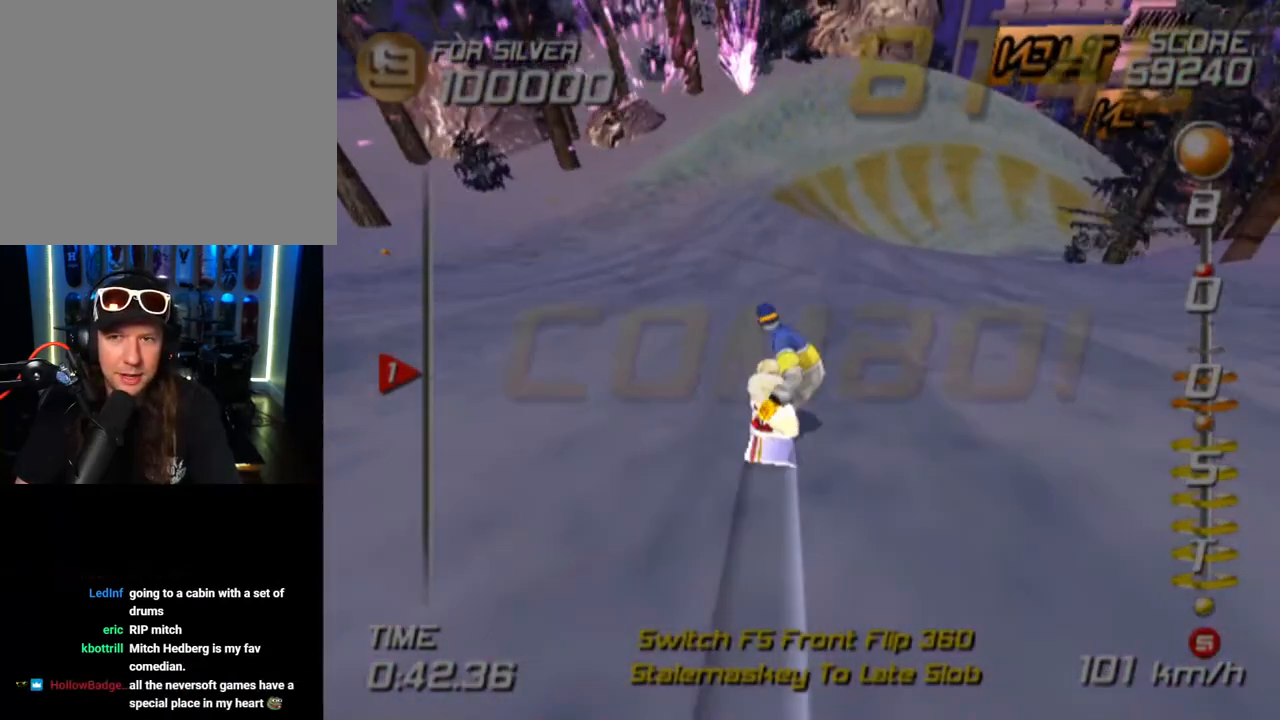
{"buttons": [], "left_stick": "up-right", "right_stick": "center", "events": [[133, "left_stick", "up"], [367, "left_stick", "up-right"]]}
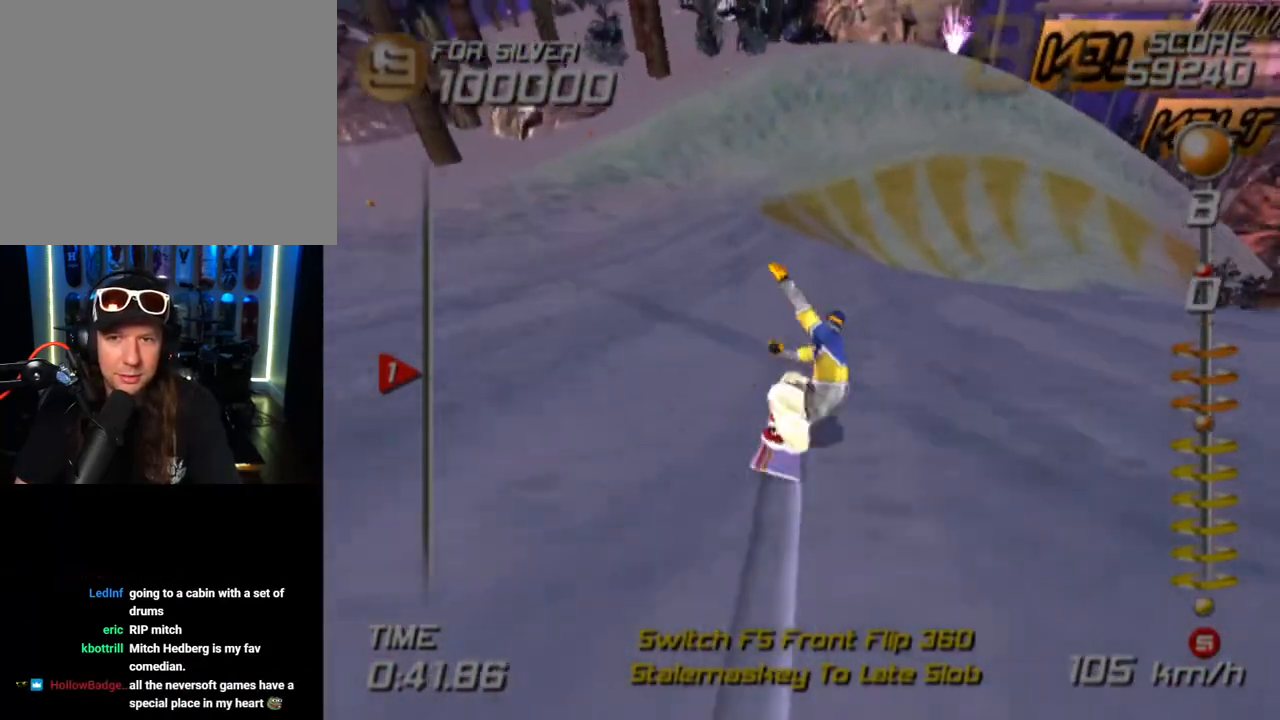
{"buttons": [], "left_stick": "up-right", "right_stick": "center", "events": [[150, "left_stick", "up"], [317, "left_stick", "up-left"], [500, "left_stick", "up-right"]]}
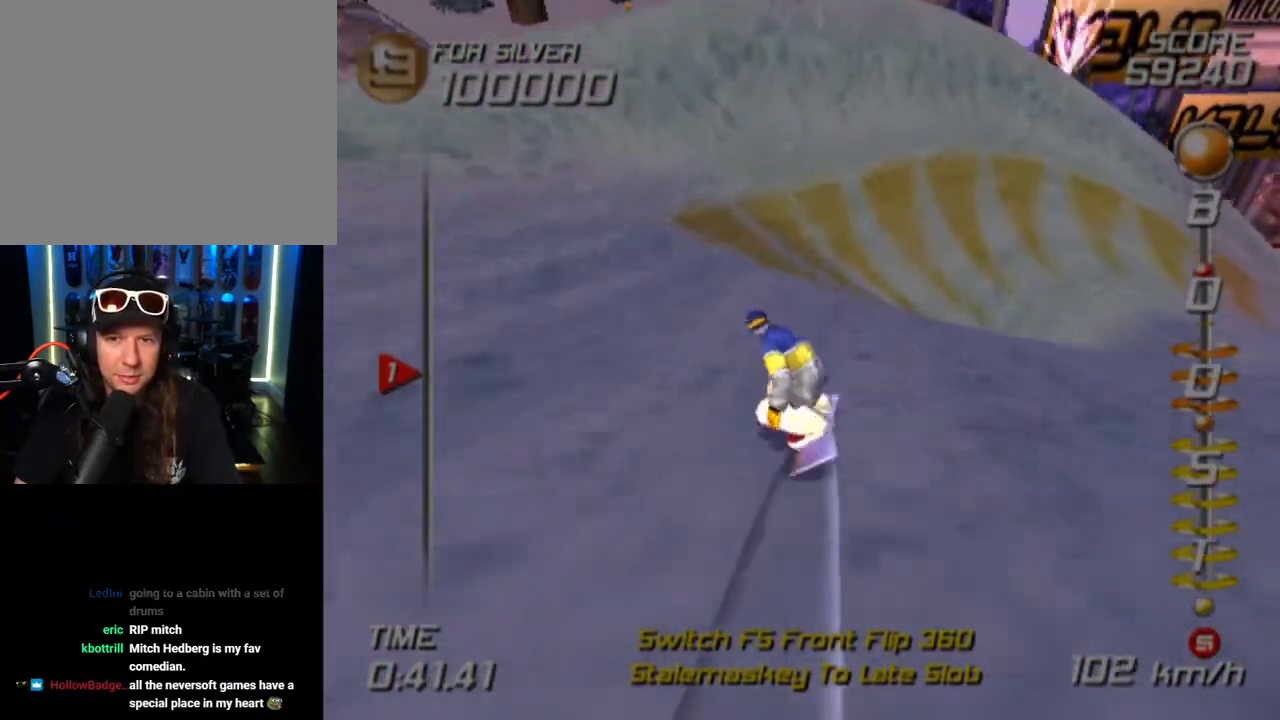
{"buttons": ["SQUARE", "DPAD_DOWN", "DPAD_LEFT"], "left_stick": "center", "right_stick": "center", "events": [[317, "left_stick", "center"], [383, "DPAD_LEFT", "down"], [383, "SQUARE", "down"], [417, "DPAD_DOWN", "down"]]}
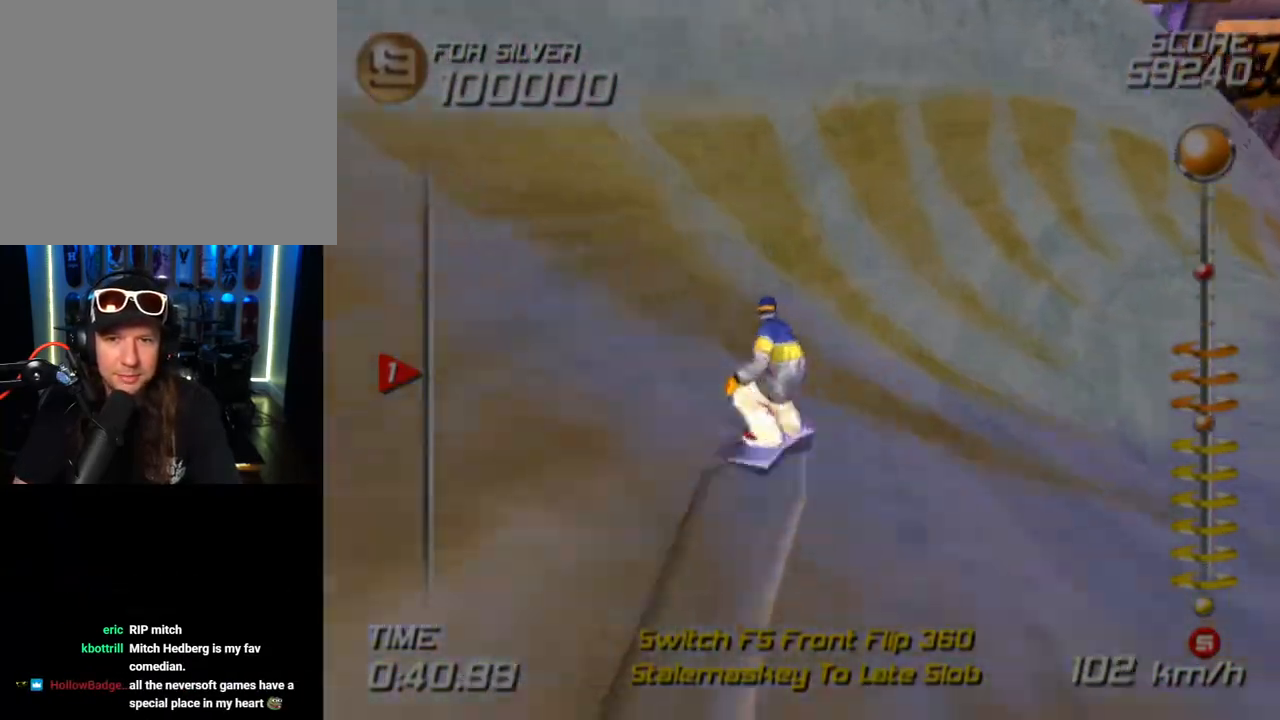
{"buttons": ["CROSS", "SQUARE", "DPAD_DOWN", "DPAD_LEFT"], "left_stick": "center", "right_stick": "center", "events": [[250, "CROSS", "down"]]}
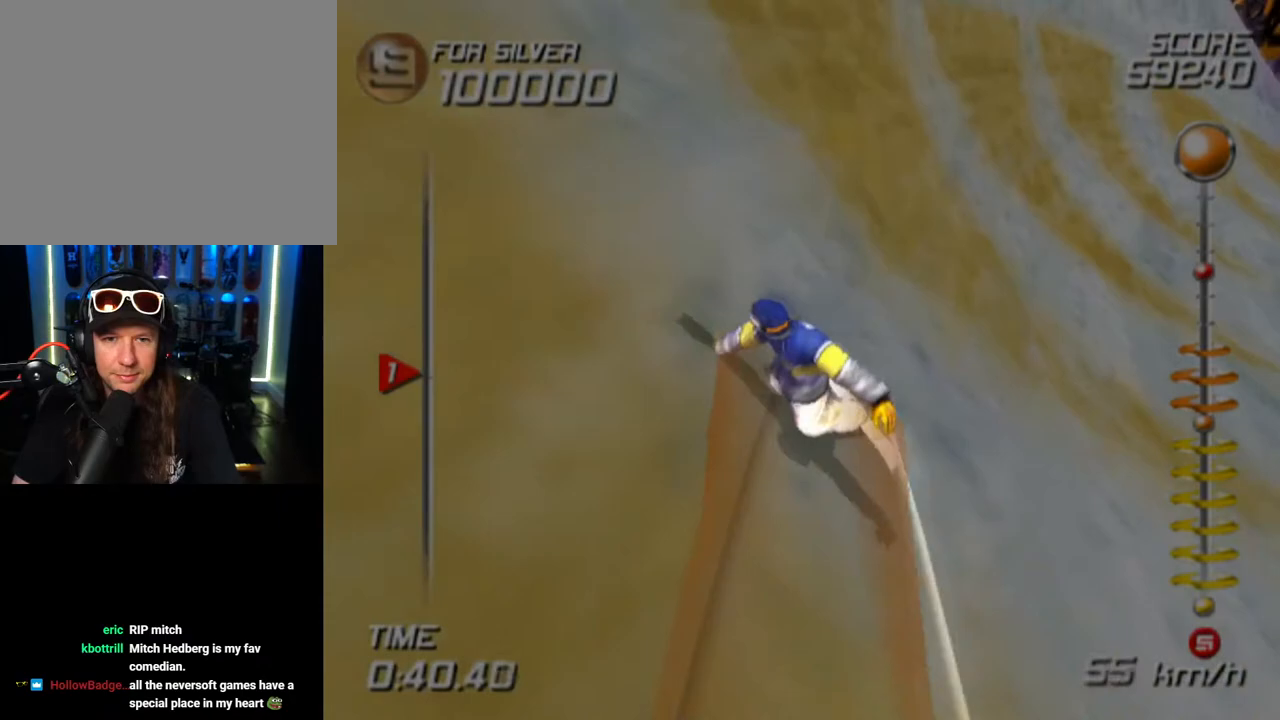
{"buttons": ["CROSS", "SQUARE", "DPAD_DOWN", "DPAD_LEFT"], "left_stick": "center", "right_stick": "center", "events": []}
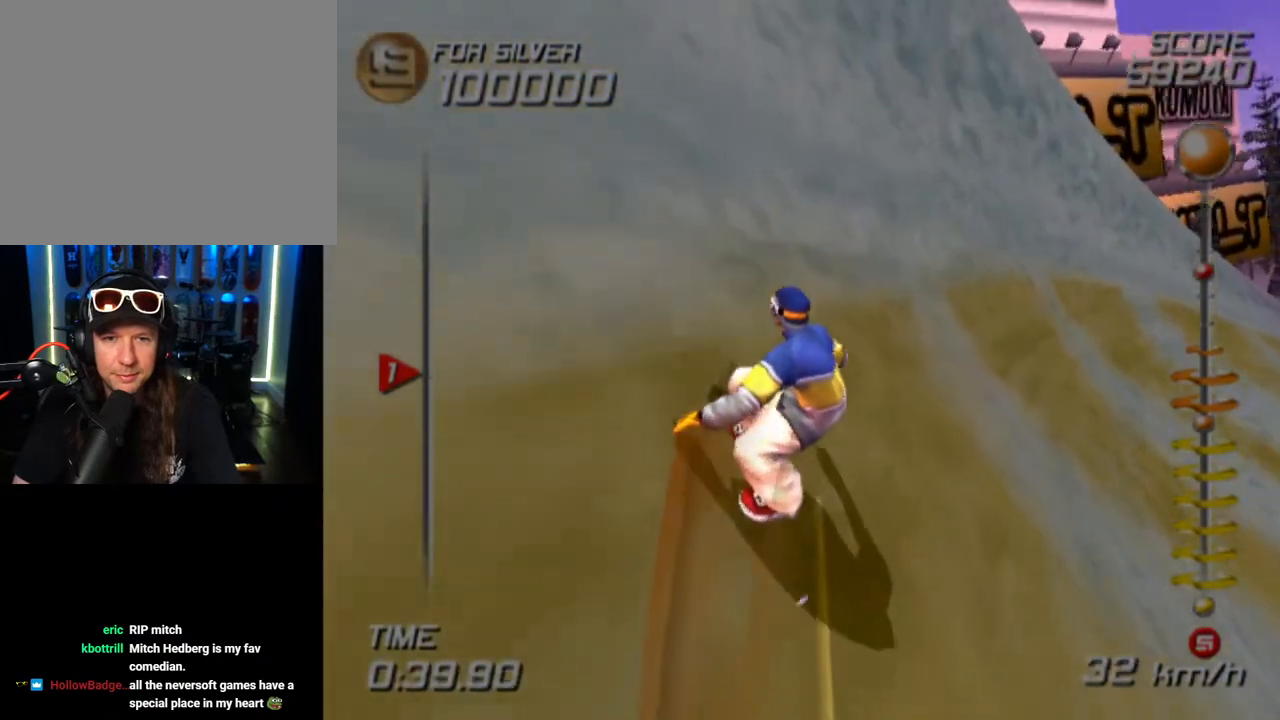
{"buttons": ["CROSS", "SQUARE", "DPAD_DOWN", "DPAD_LEFT"], "left_stick": "center", "right_stick": "center", "events": []}
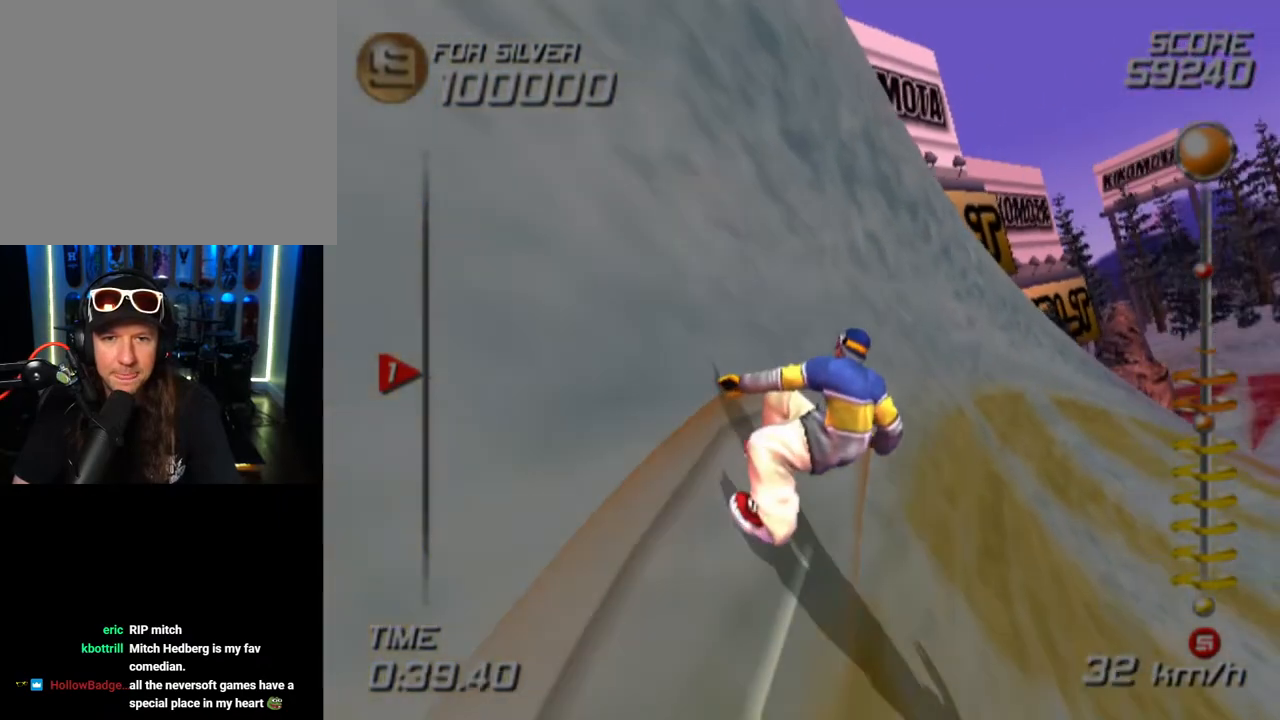
{"buttons": ["CROSS", "SQUARE", "DPAD_DOWN", "DPAD_LEFT"], "left_stick": "center", "right_stick": "center", "events": []}
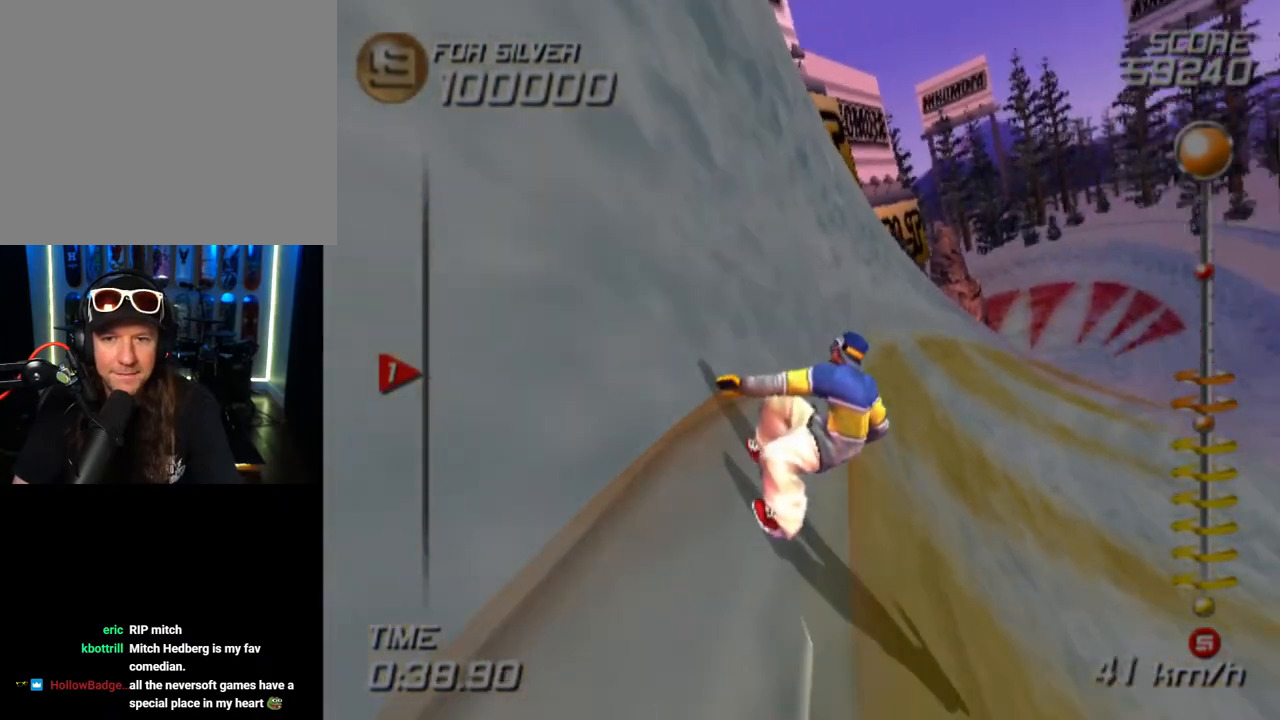
{"buttons": ["CROSS", "SQUARE", "DPAD_DOWN", "DPAD_LEFT"], "left_stick": "center", "right_stick": "center", "events": []}
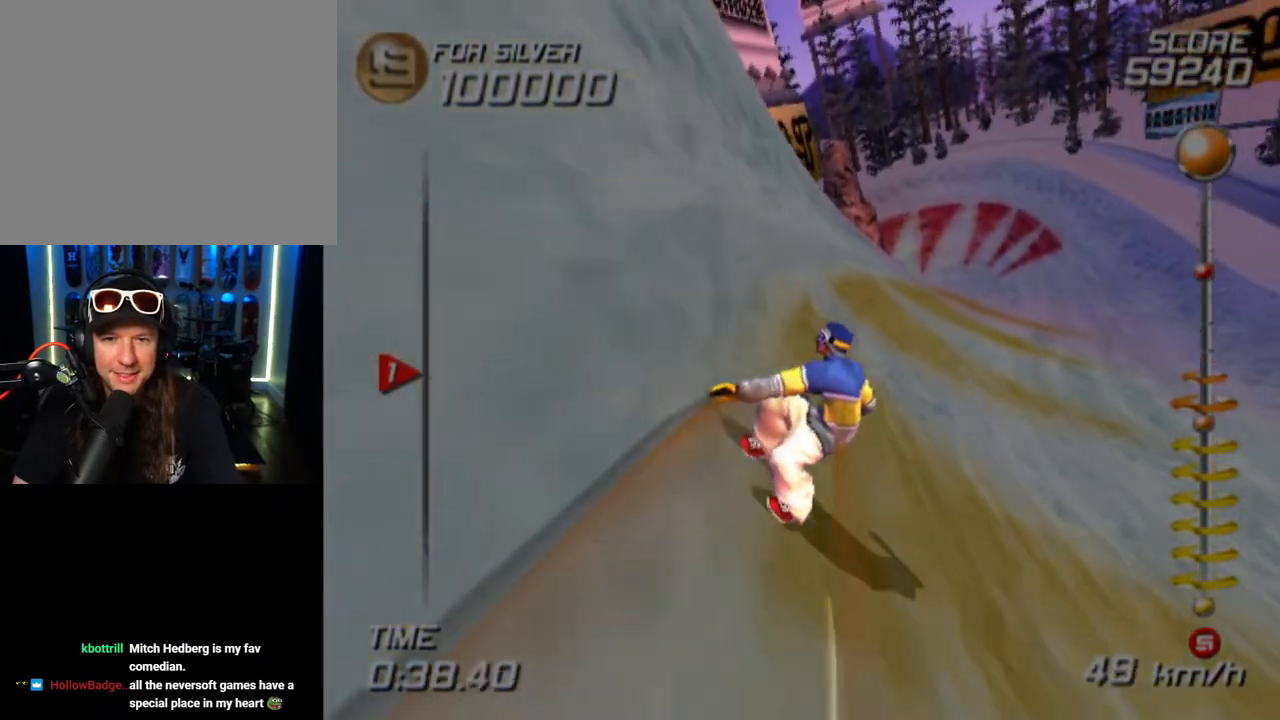
{"buttons": ["CROSS", "SQUARE", "DPAD_DOWN", "DPAD_LEFT"], "left_stick": "center", "right_stick": "center", "events": []}
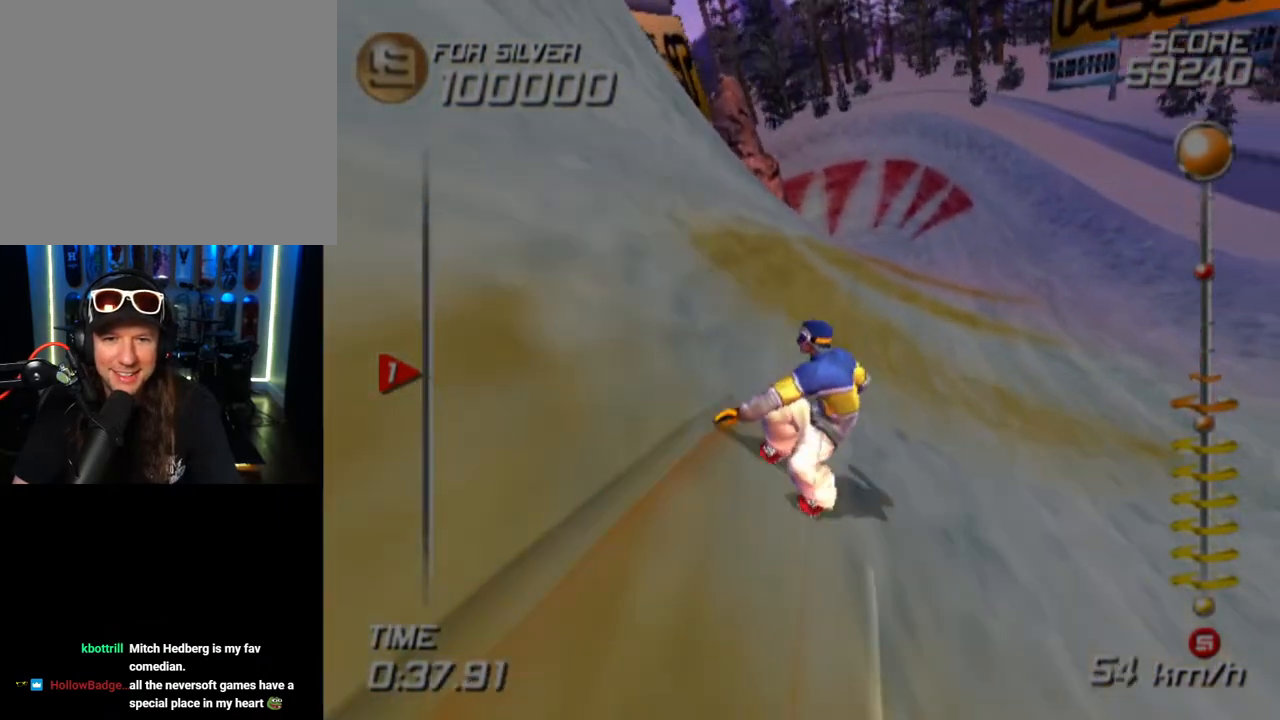
{"buttons": ["CROSS", "SQUARE", "DPAD_DOWN", "DPAD_LEFT"], "left_stick": "center", "right_stick": "center", "events": []}
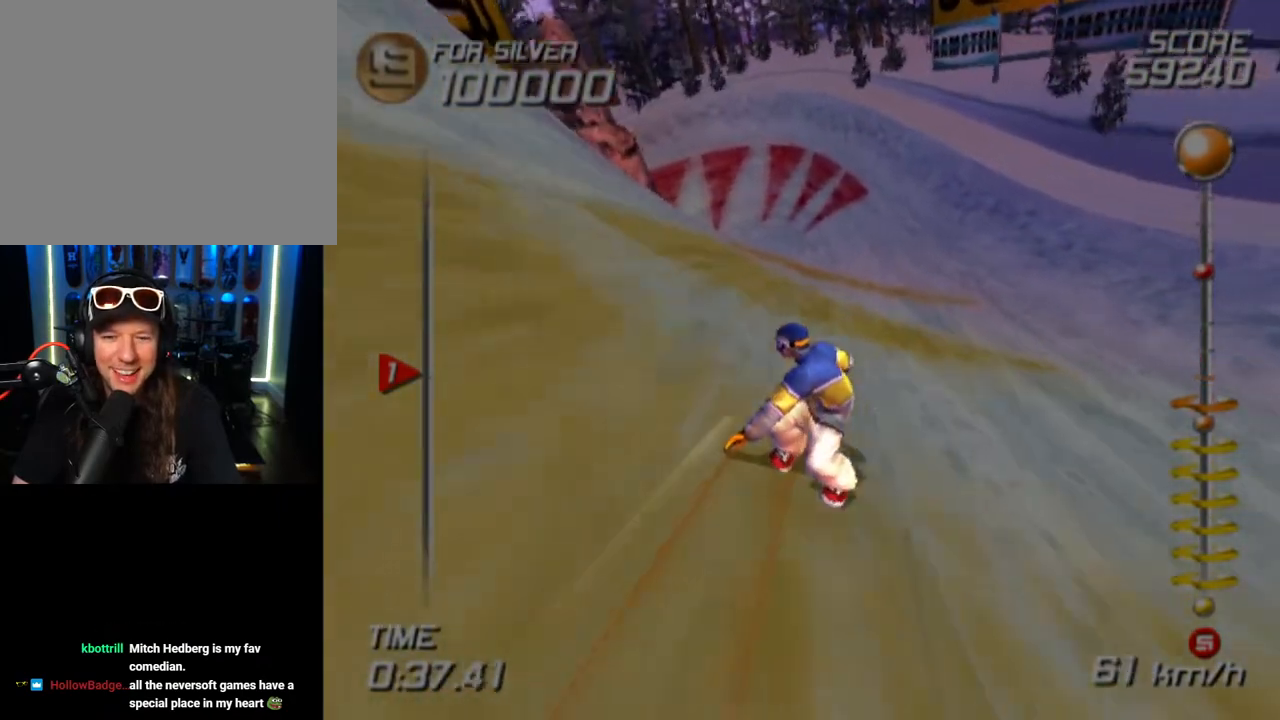
{"buttons": ["CROSS", "SQUARE", "DPAD_DOWN", "DPAD_LEFT"], "left_stick": "center", "right_stick": "center", "events": []}
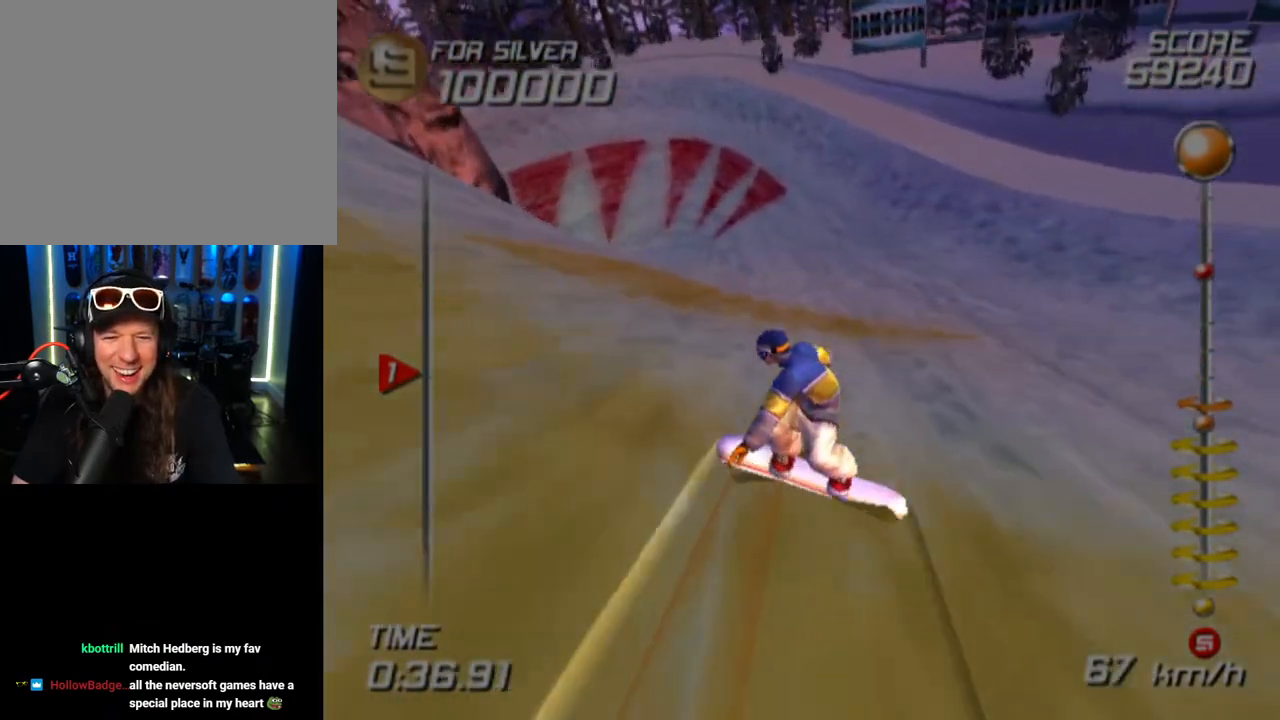
{"buttons": ["CROSS", "SQUARE", "DPAD_DOWN", "DPAD_LEFT"], "left_stick": "center", "right_stick": "center", "events": []}
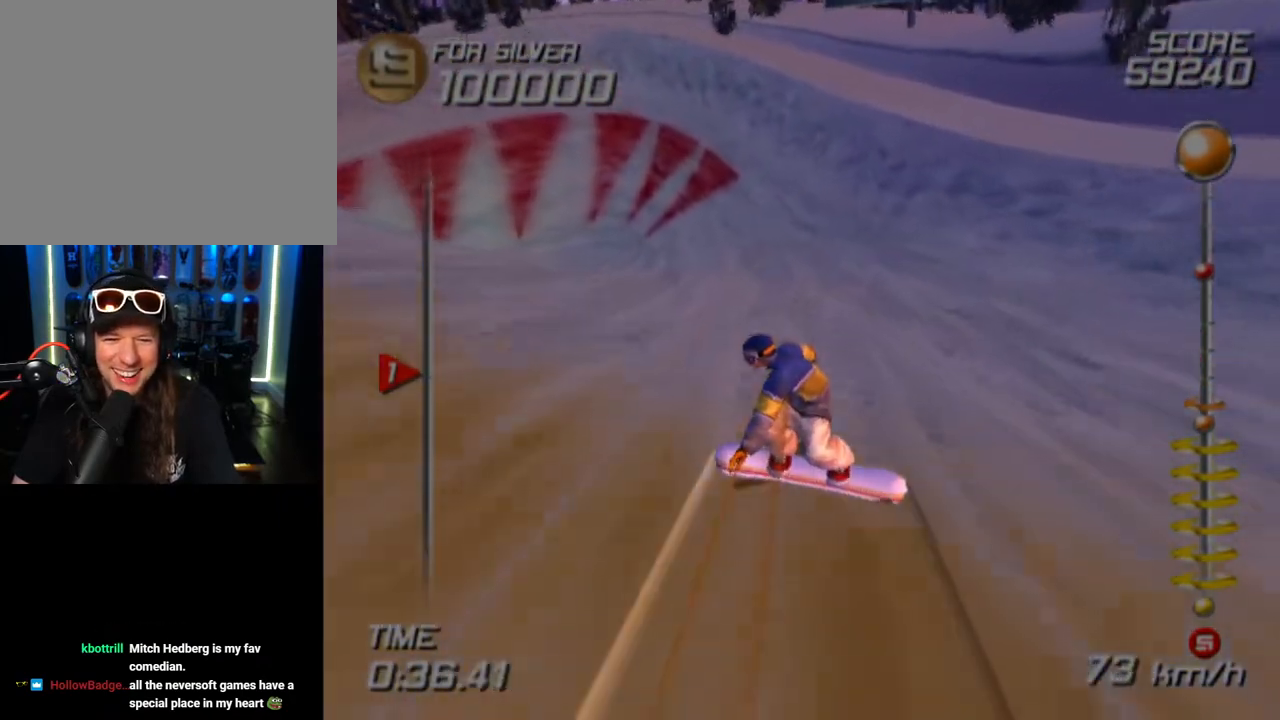
{"buttons": ["CROSS", "SQUARE", "DPAD_DOWN", "DPAD_LEFT"], "left_stick": "center", "right_stick": "center", "events": []}
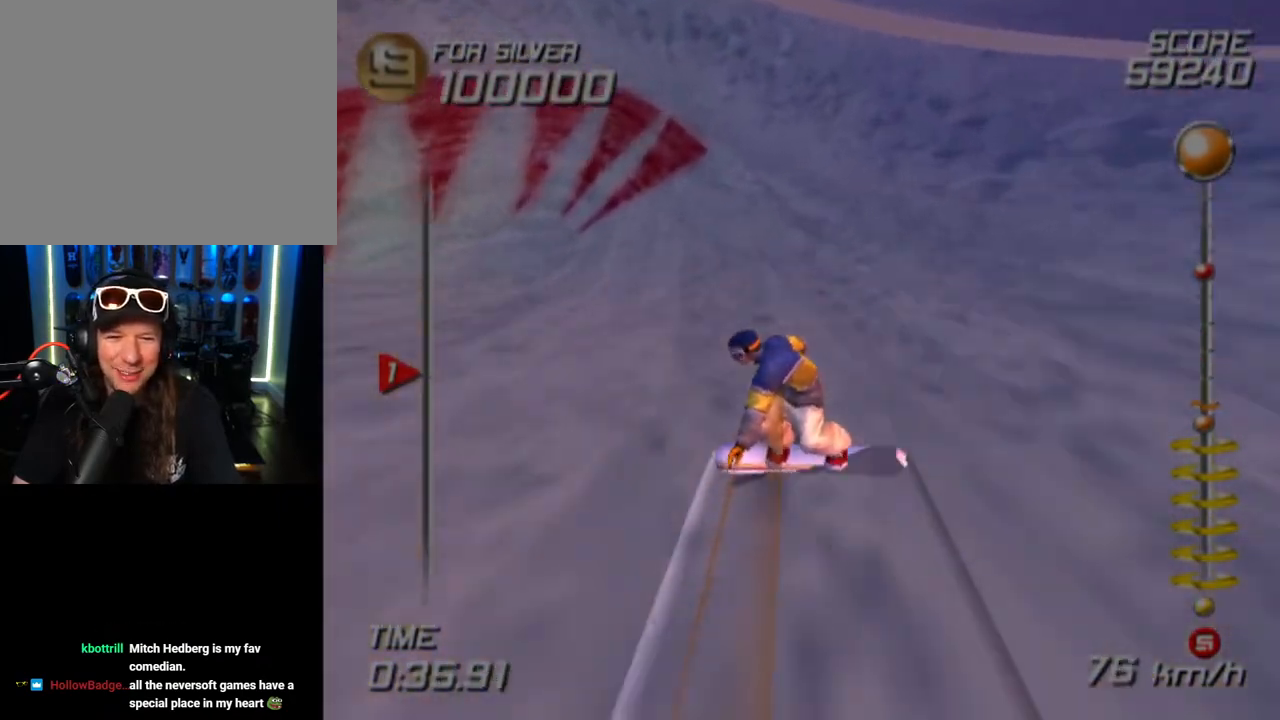
{"buttons": ["CROSS", "SQUARE", "DPAD_DOWN", "DPAD_LEFT"], "left_stick": "center", "right_stick": "center", "events": []}
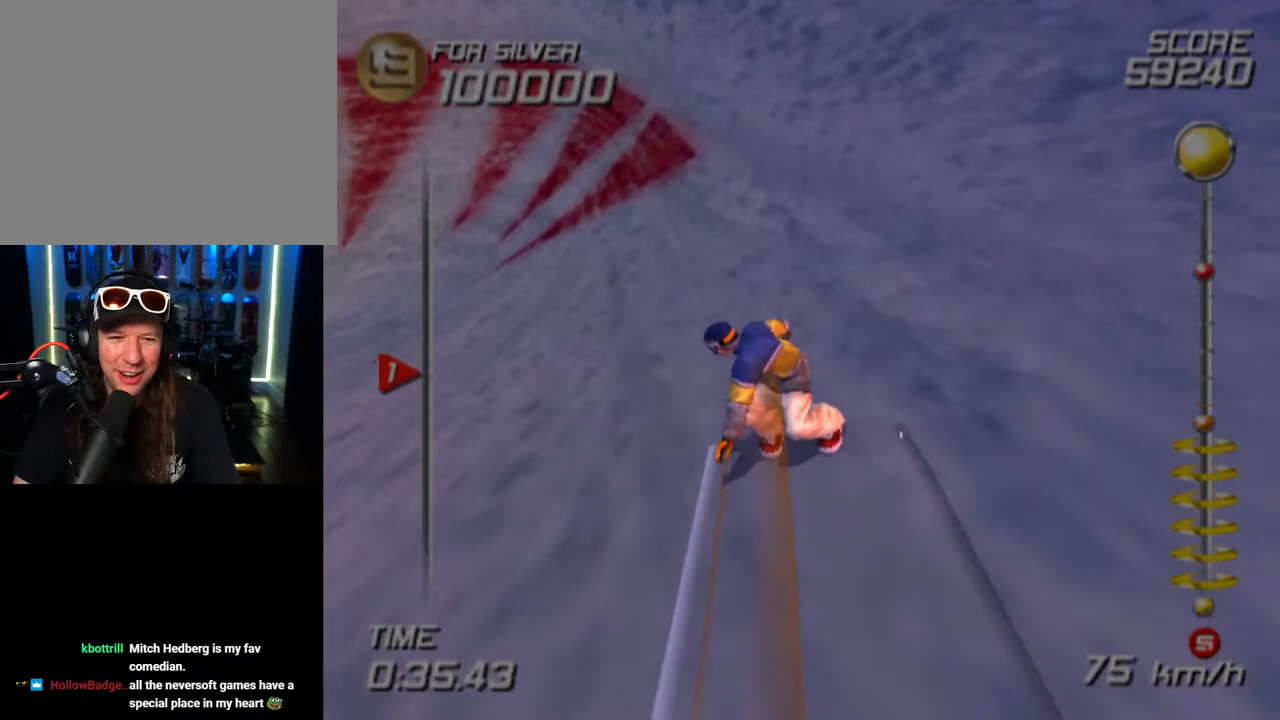
{"buttons": ["CROSS", "SQUARE", "DPAD_DOWN", "DPAD_LEFT"], "left_stick": "center", "right_stick": "center", "events": []}
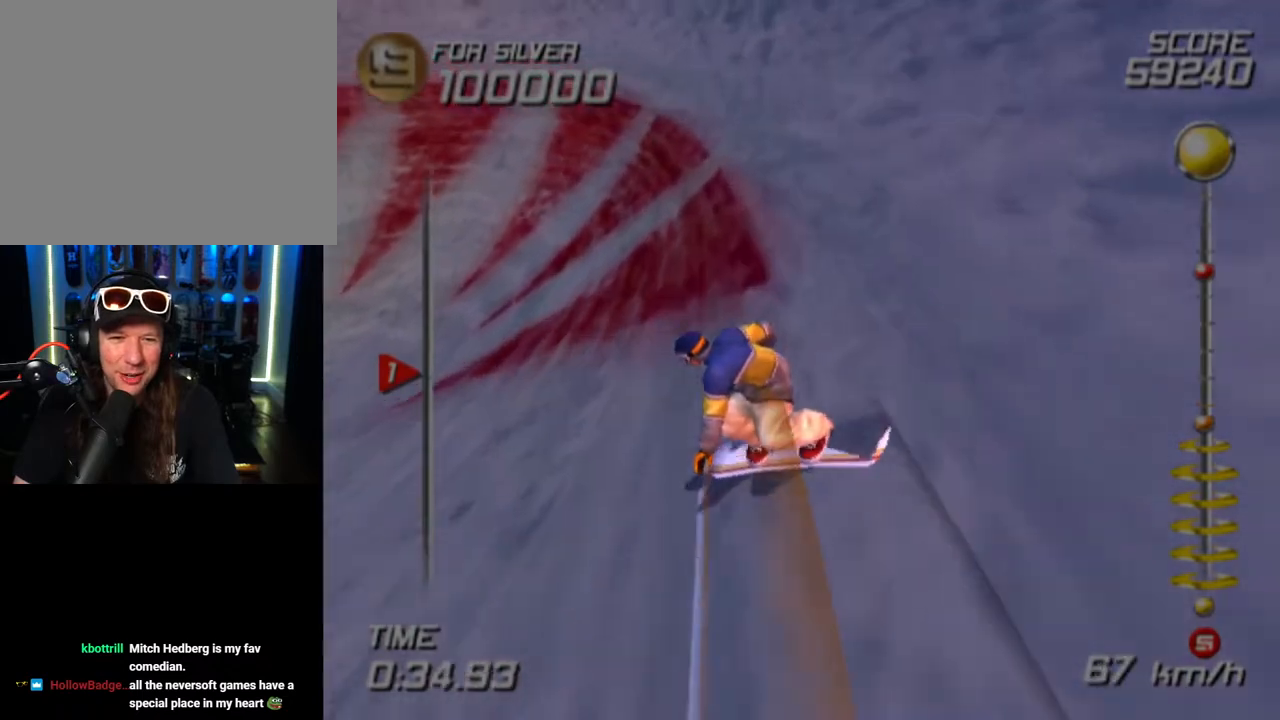
{"buttons": ["CROSS", "SQUARE", "DPAD_DOWN", "DPAD_LEFT"], "left_stick": "center", "right_stick": "center", "events": []}
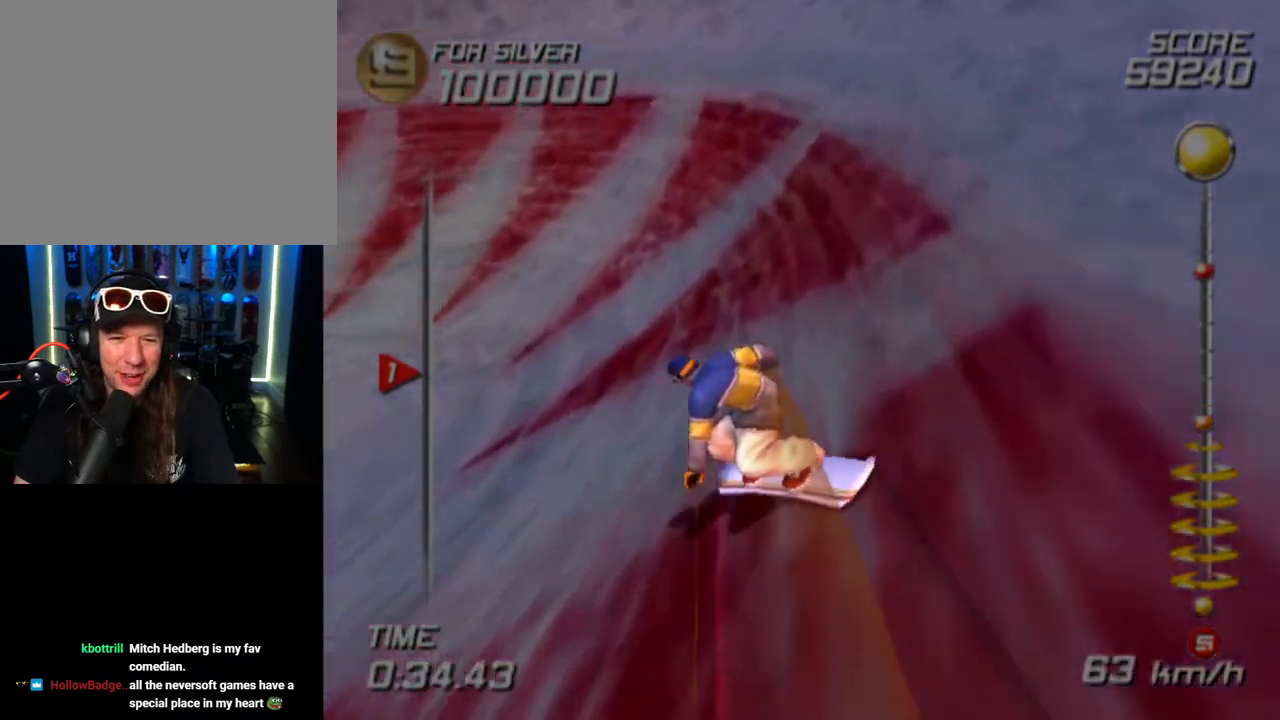
{"buttons": ["CROSS", "SQUARE", "DPAD_DOWN", "DPAD_LEFT"], "left_stick": "center", "right_stick": "center", "events": []}
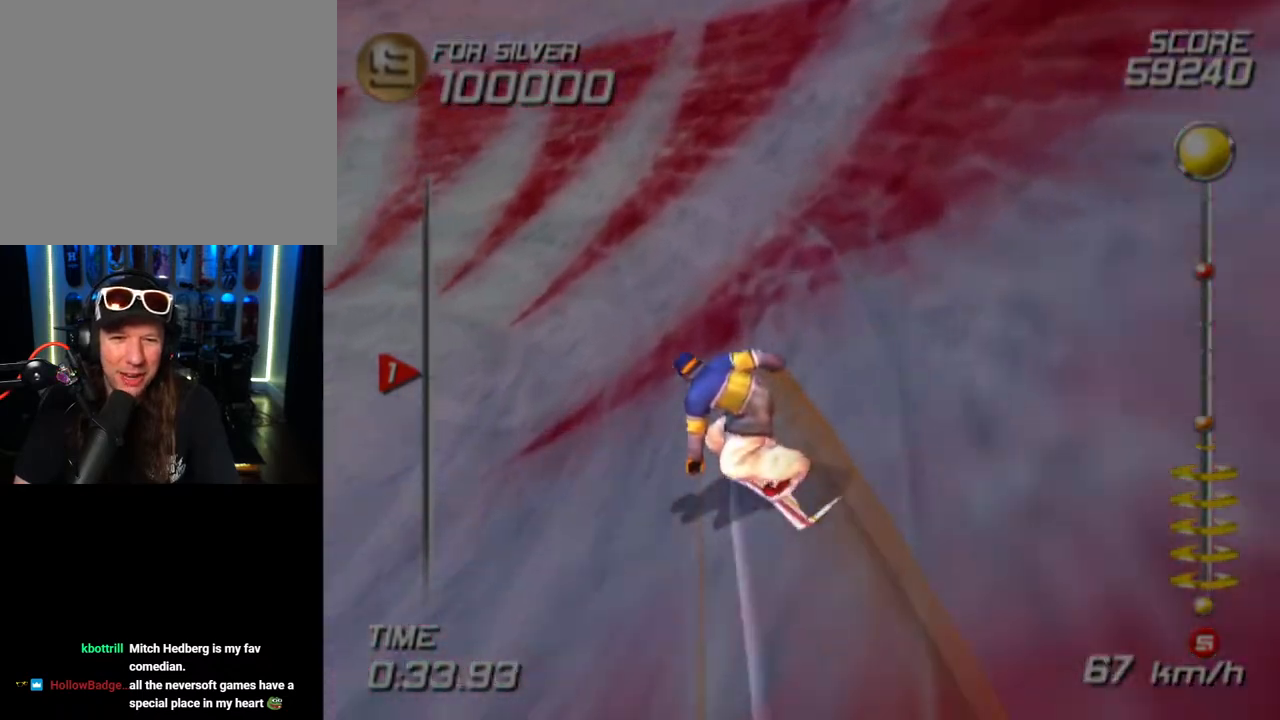
{"buttons": ["CROSS", "SQUARE", "DPAD_DOWN", "DPAD_LEFT"], "left_stick": "center", "right_stick": "center", "events": []}
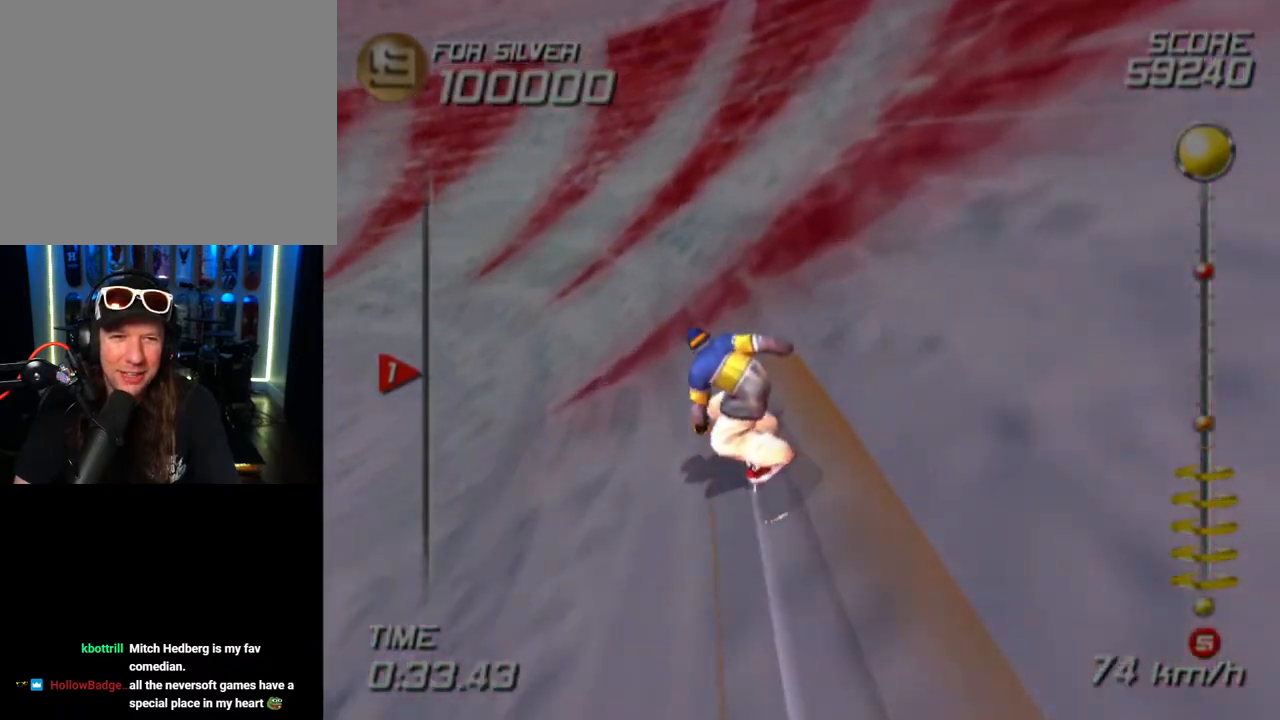
{"buttons": ["CROSS", "SQUARE", "DPAD_DOWN", "DPAD_LEFT"], "left_stick": "center", "right_stick": "center", "events": []}
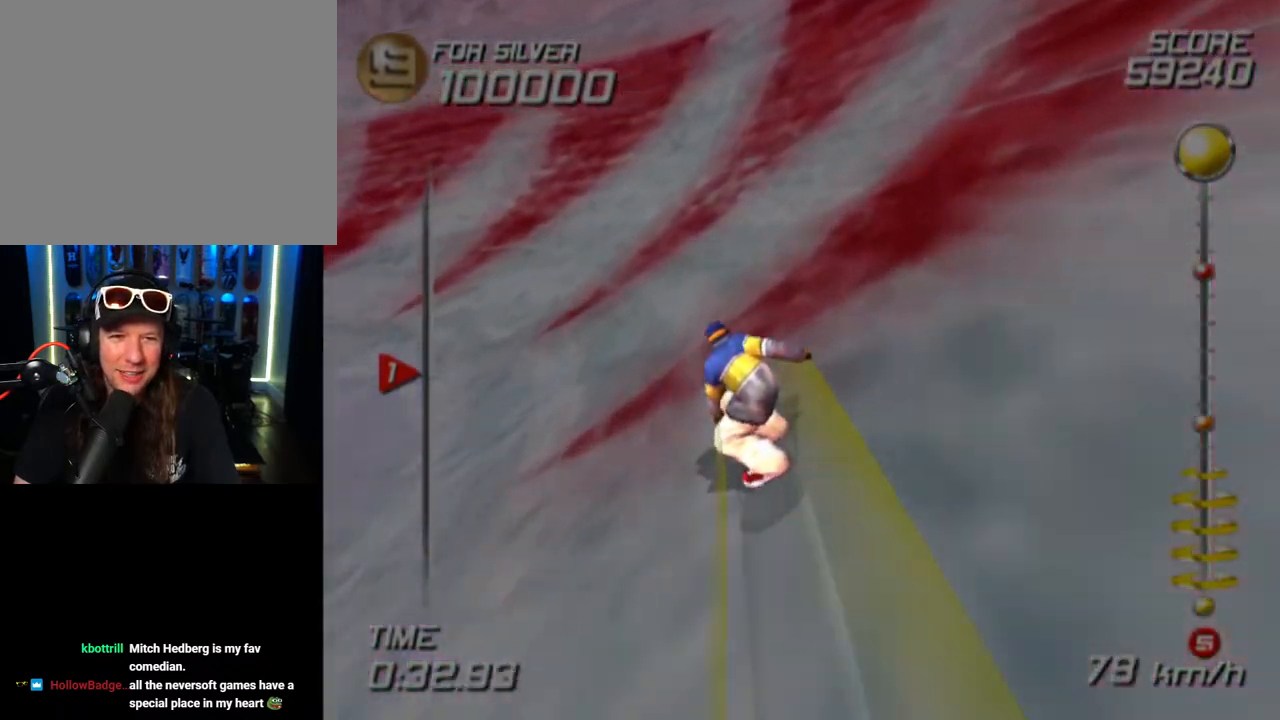
{"buttons": ["CROSS", "SQUARE", "DPAD_DOWN", "DPAD_LEFT"], "left_stick": "center", "right_stick": "center", "events": []}
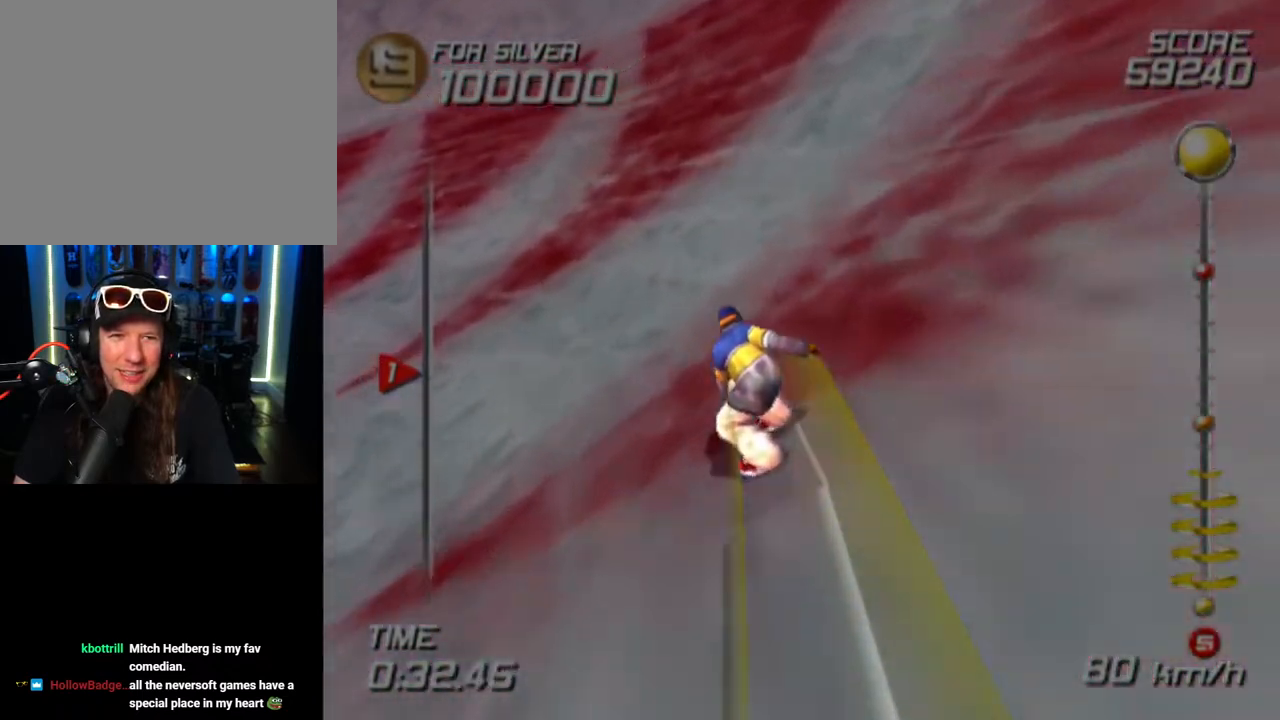
{"buttons": ["CROSS", "SQUARE", "DPAD_DOWN", "DPAD_LEFT"], "left_stick": "center", "right_stick": "center", "events": []}
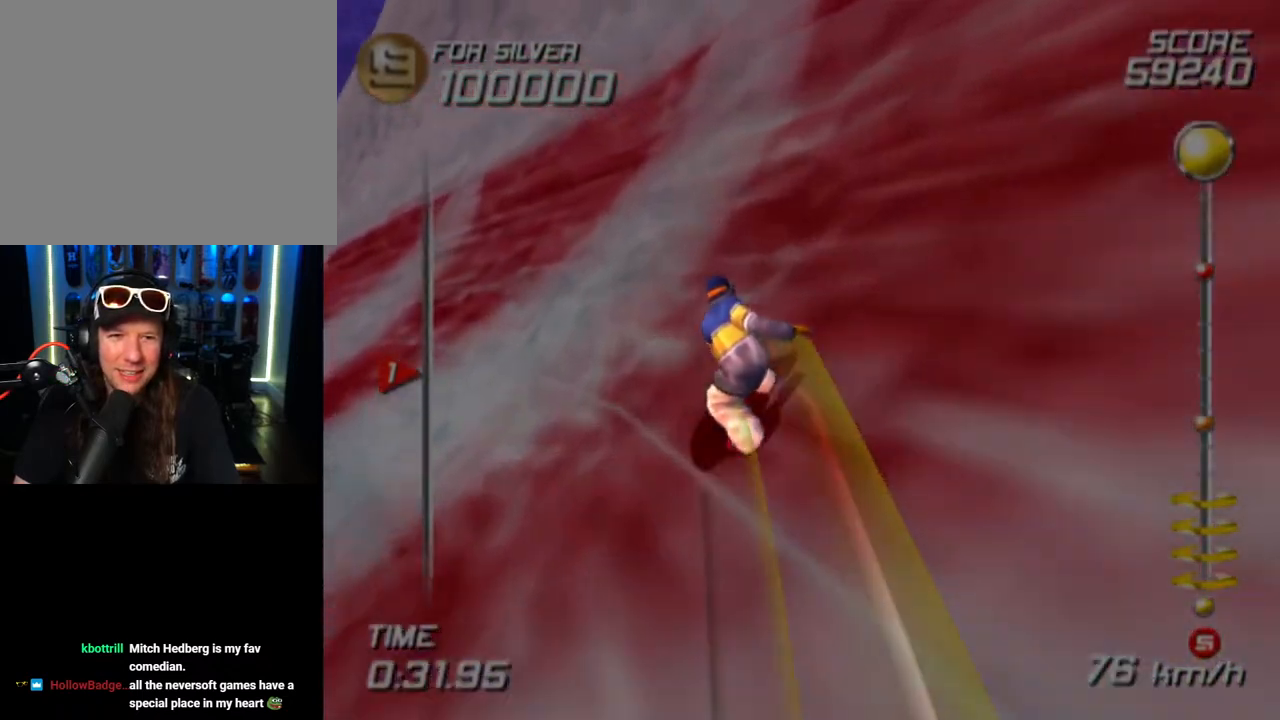
{"buttons": ["CROSS", "SQUARE", "DPAD_DOWN", "DPAD_LEFT"], "left_stick": "center", "right_stick": "center", "events": []}
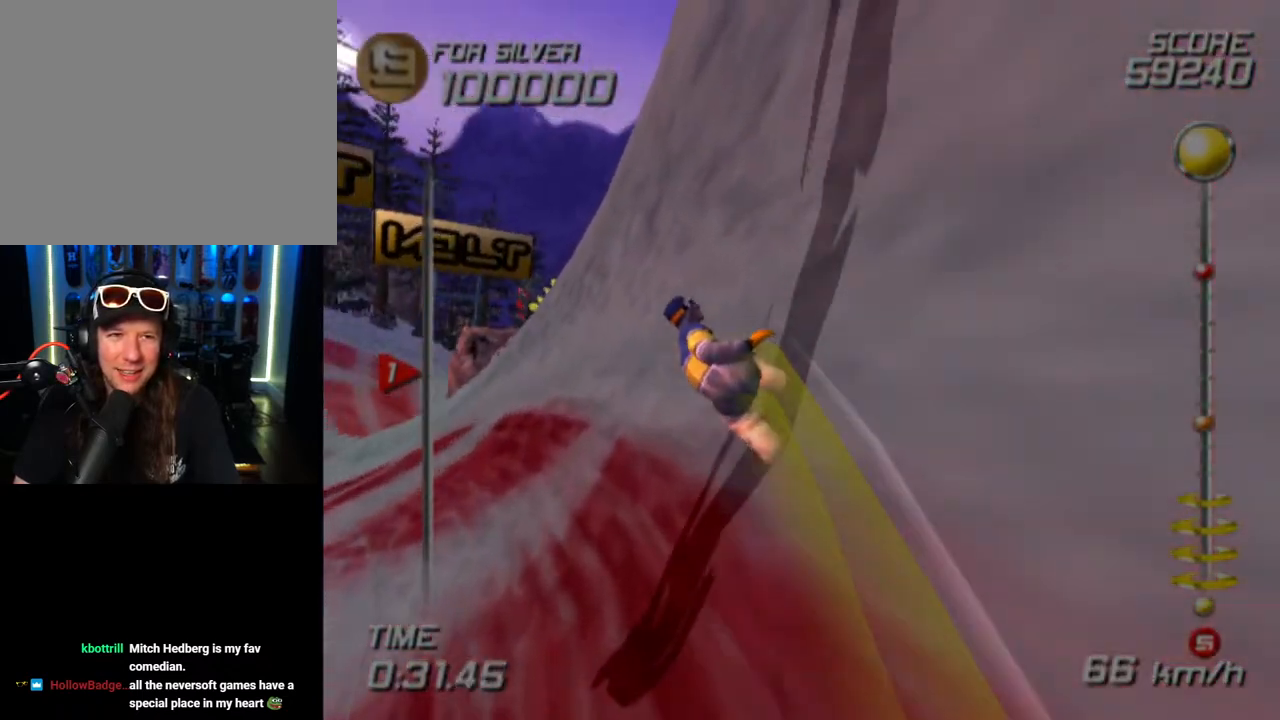
{"buttons": ["L2", "DPAD_DOWN", "DPAD_LEFT"], "left_stick": "center", "right_stick": "center", "events": [[300, "CROSS", "up"], [300, "SQUARE", "up"], [450, "L2", "down"]]}
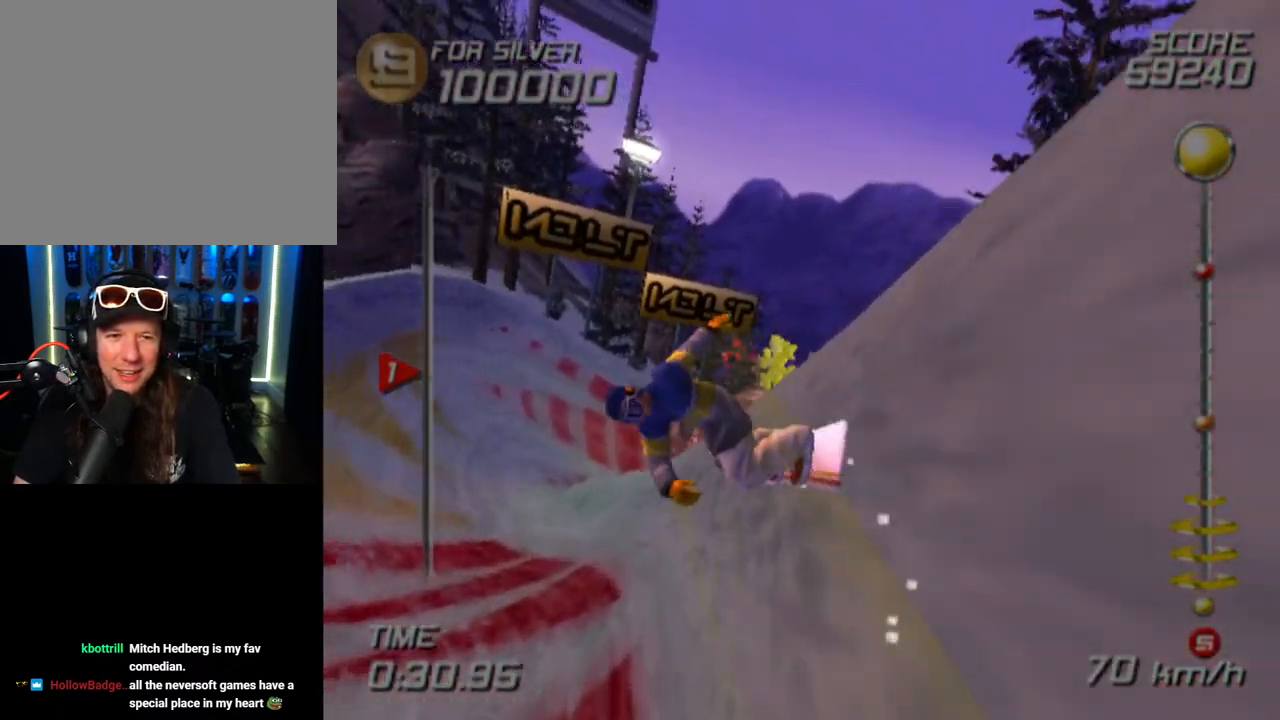
{"buttons": ["L2", "R1", "DPAD_DOWN", "DPAD_LEFT"], "left_stick": "center", "right_stick": "center", "events": [[83, "R1", "down"]]}
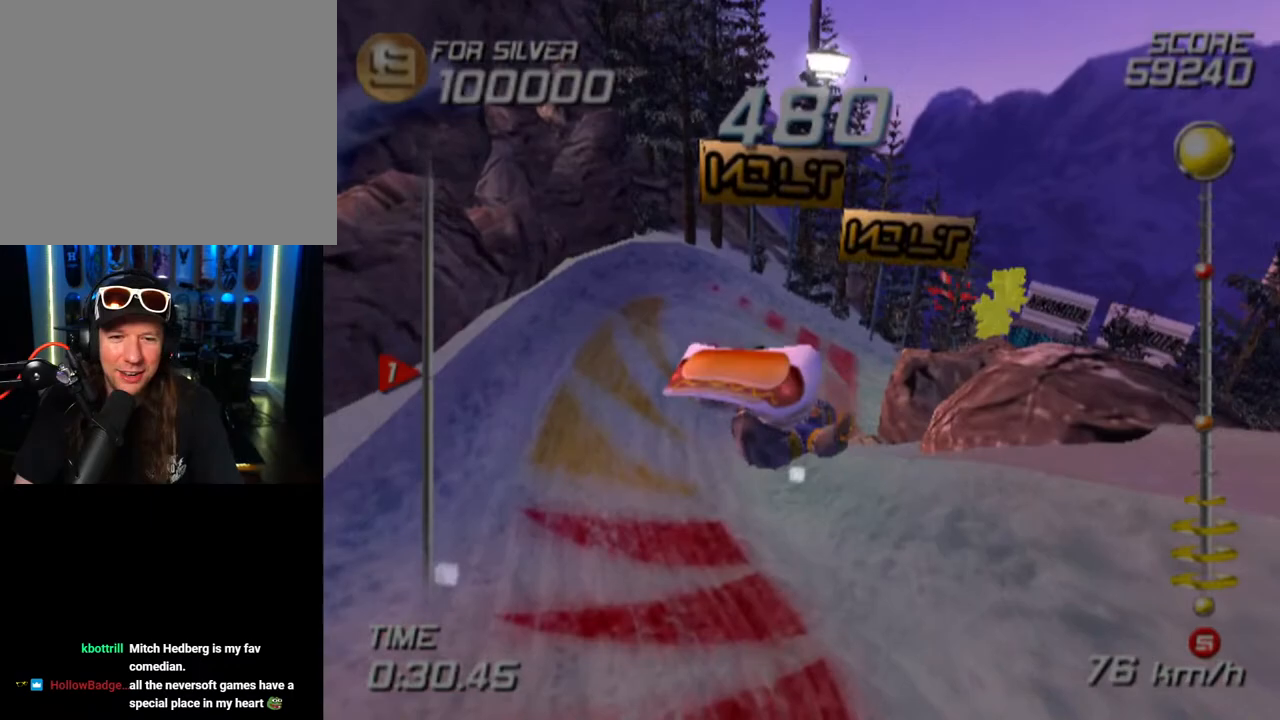
{"buttons": [], "left_stick": "center", "right_stick": "center", "events": [[267, "DPAD_DOWN", "up"], [317, "DPAD_LEFT", "up"], [350, "L2", "up"], [367, "R1", "up"]]}
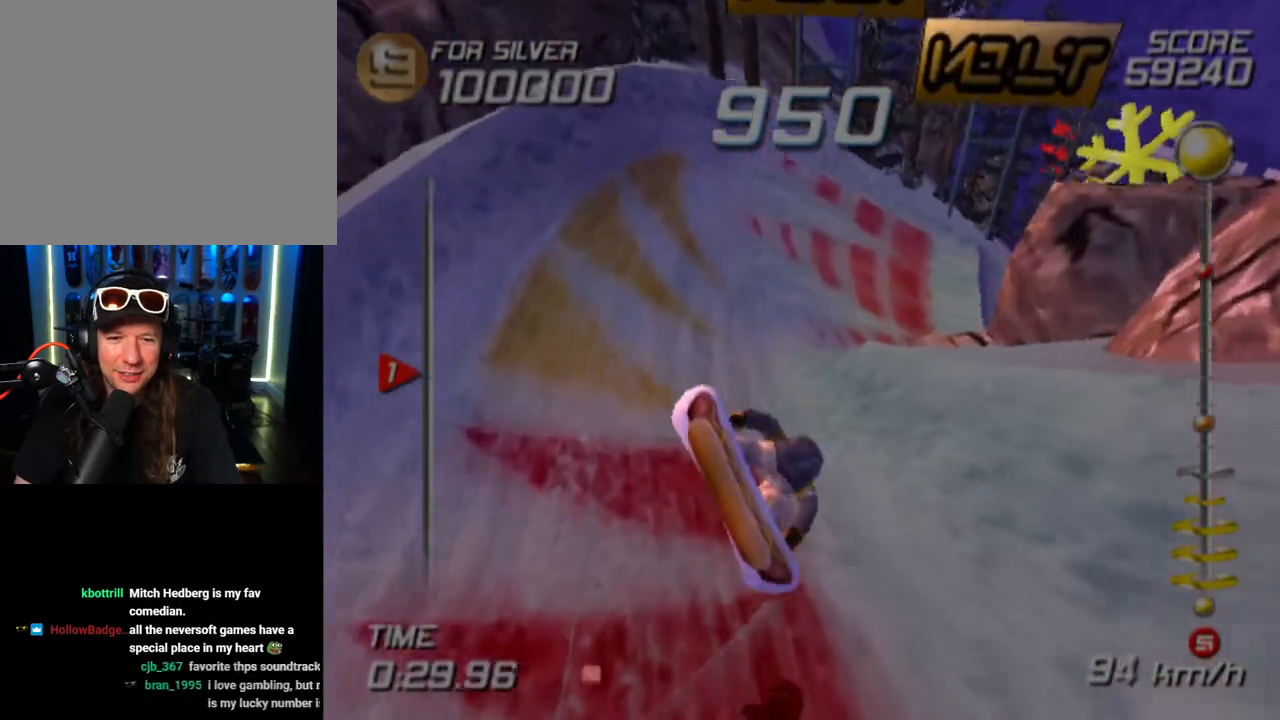
{"buttons": [], "left_stick": "center", "right_stick": "center", "events": [[283, "left_stick", "down"], [483, "left_stick", "center"]]}
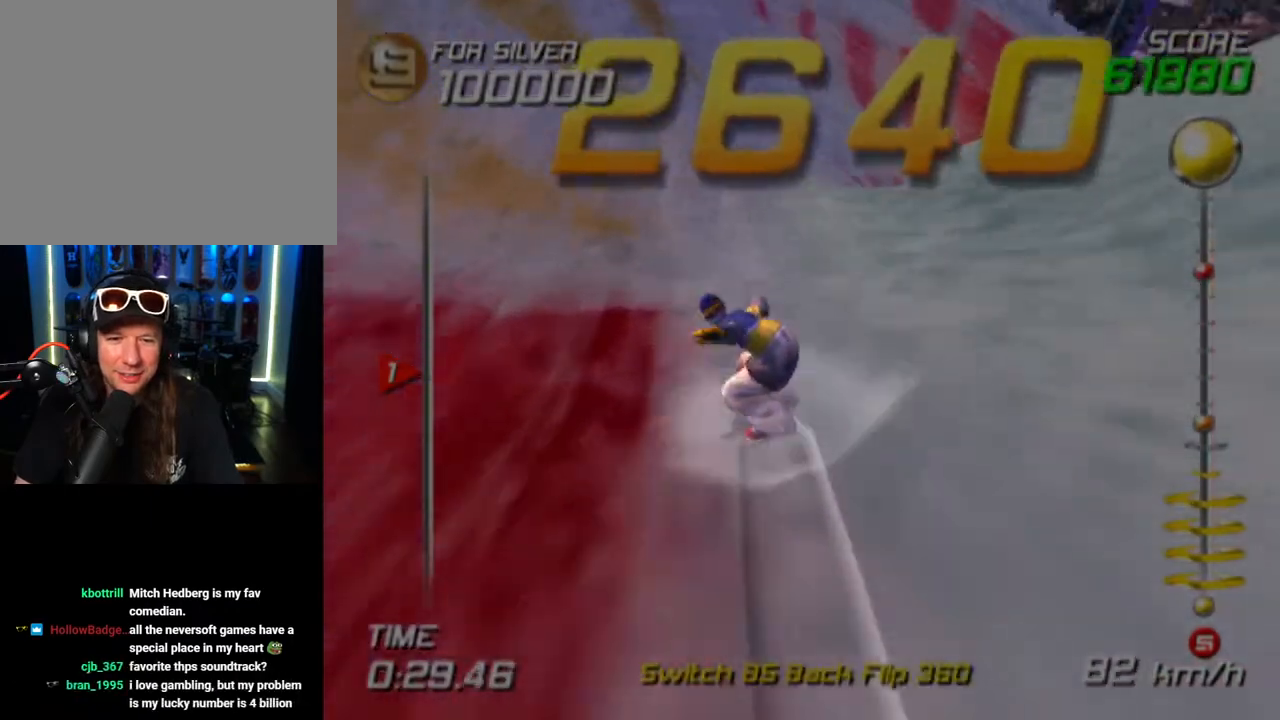
{"buttons": [], "left_stick": "up", "right_stick": "center", "events": [[167, "left_stick", "up-right"], [467, "left_stick", "up"]]}